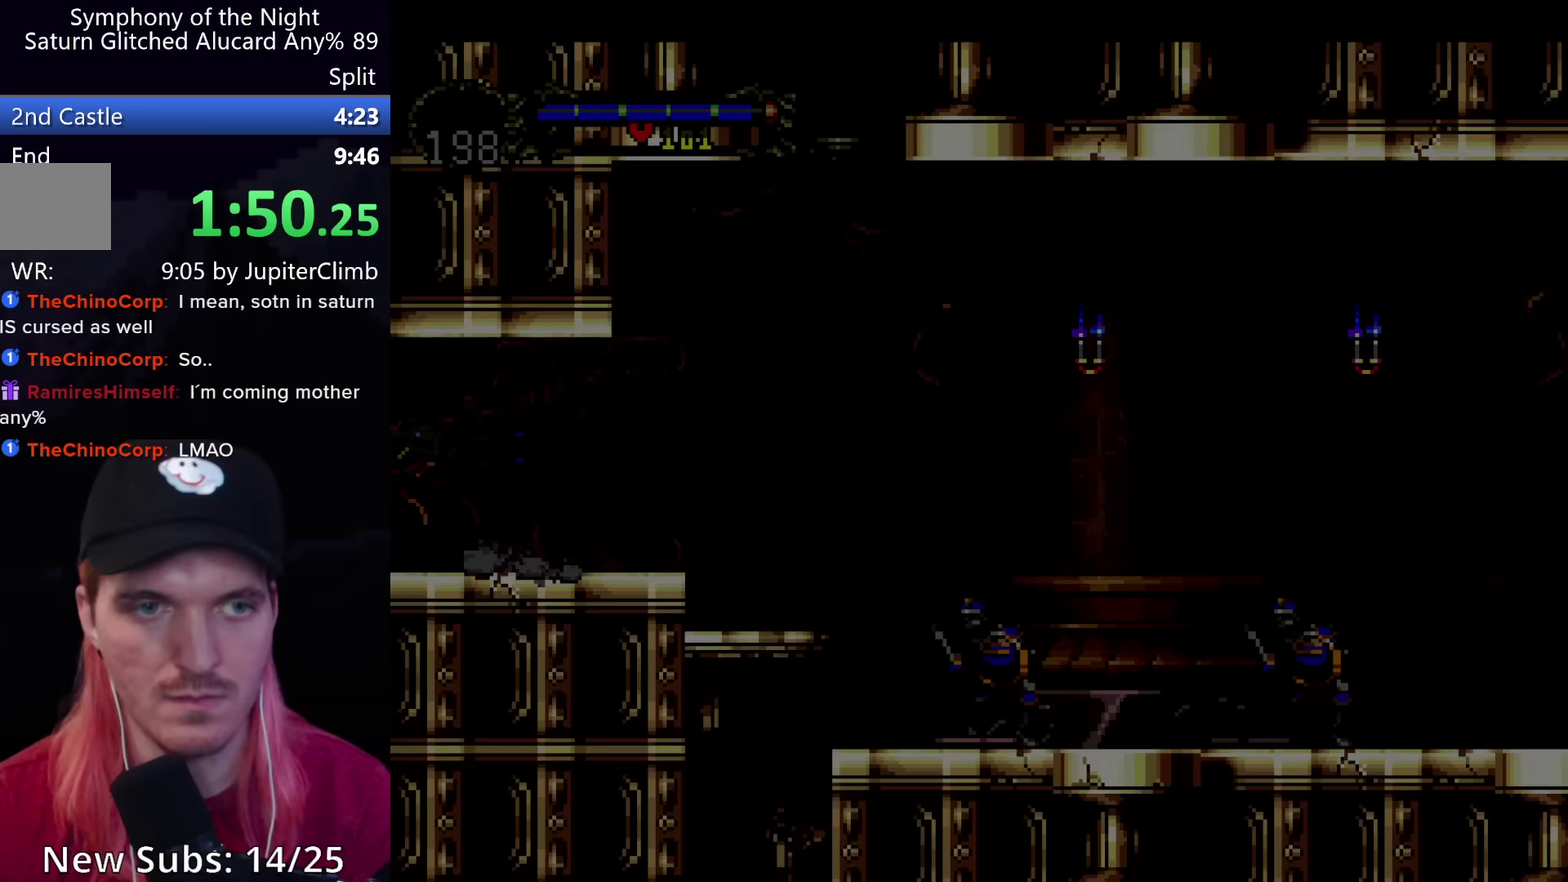
Gameplay with a controller (Xbox layout); each line is a JSON object with the inputs held at the frame after it (dt_ms = milliseconds from this image to that frame). "events" lists button and stick changes between this image and that frame as [ms after this image, input, new state], when the widget could be followed in between. Not read: DPAD_RIGHT DPAD_UP L3 R3 right_stick.
{"dt_ms": 750, "buttons": ["A"], "left_stick": "center", "events": [[700, "A", "down"]]}
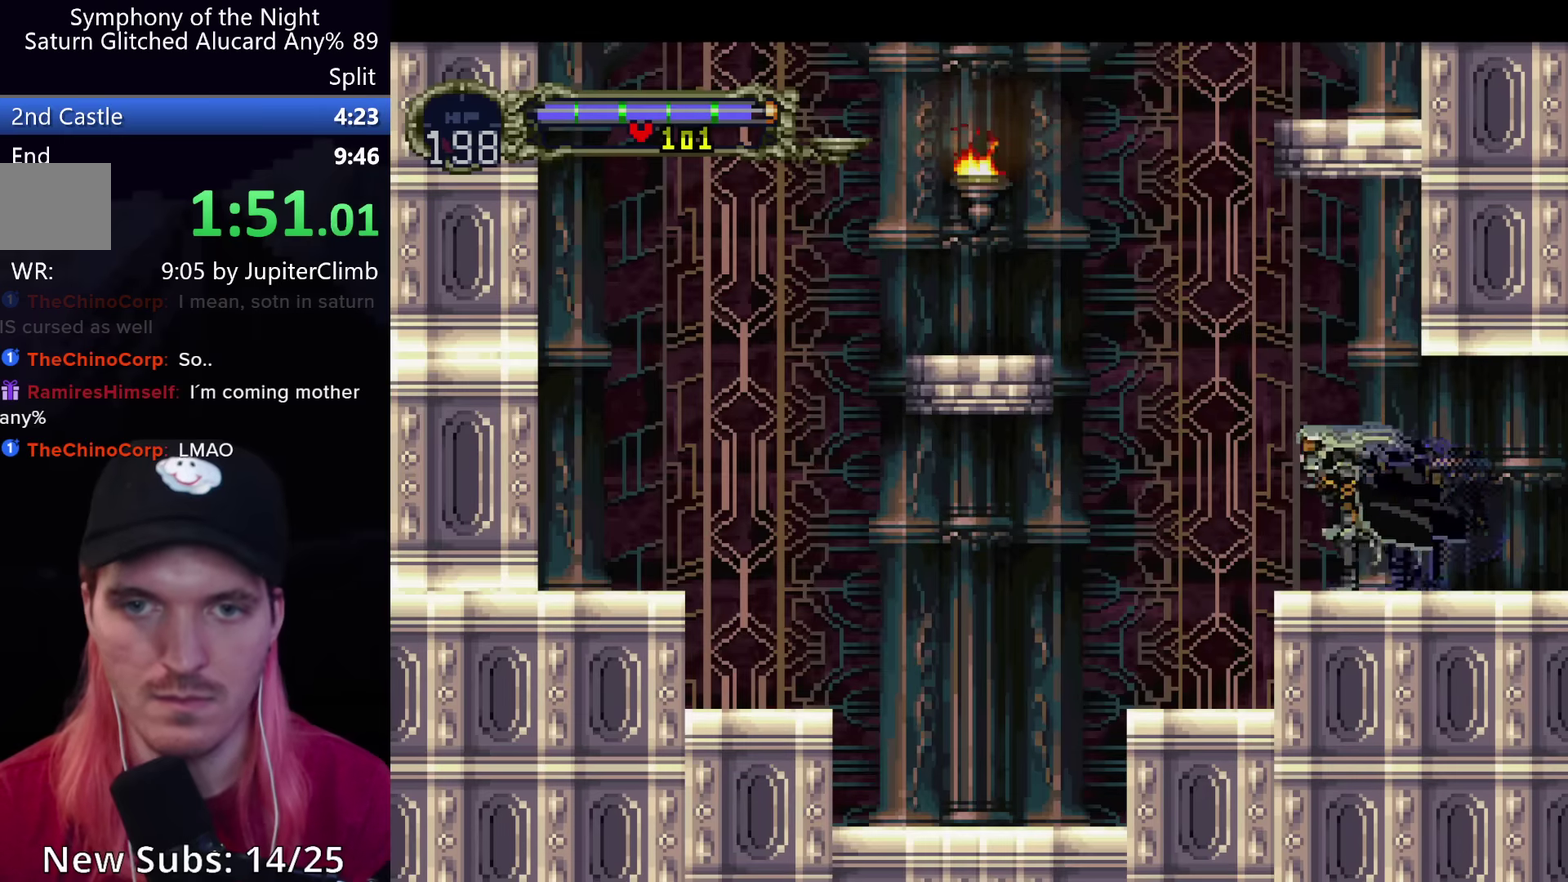
{"dt_ms": 500, "buttons": [], "left_stick": "center", "events": [[283, "A", "up"]]}
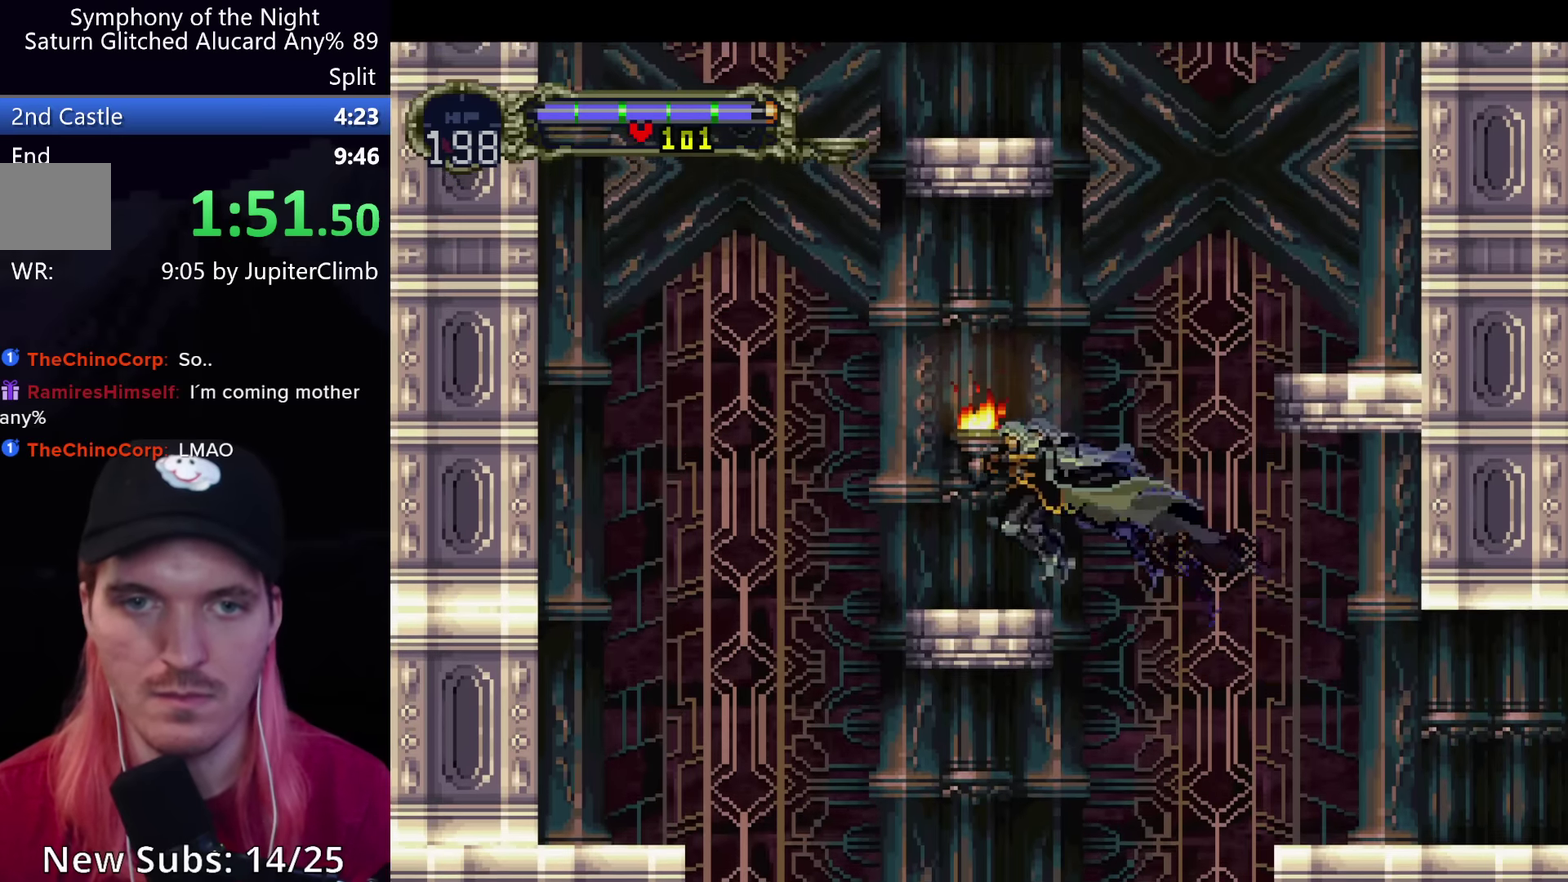
{"dt_ms": 500, "buttons": [], "left_stick": "center", "events": [[133, "A", "down"], [467, "A", "up"]]}
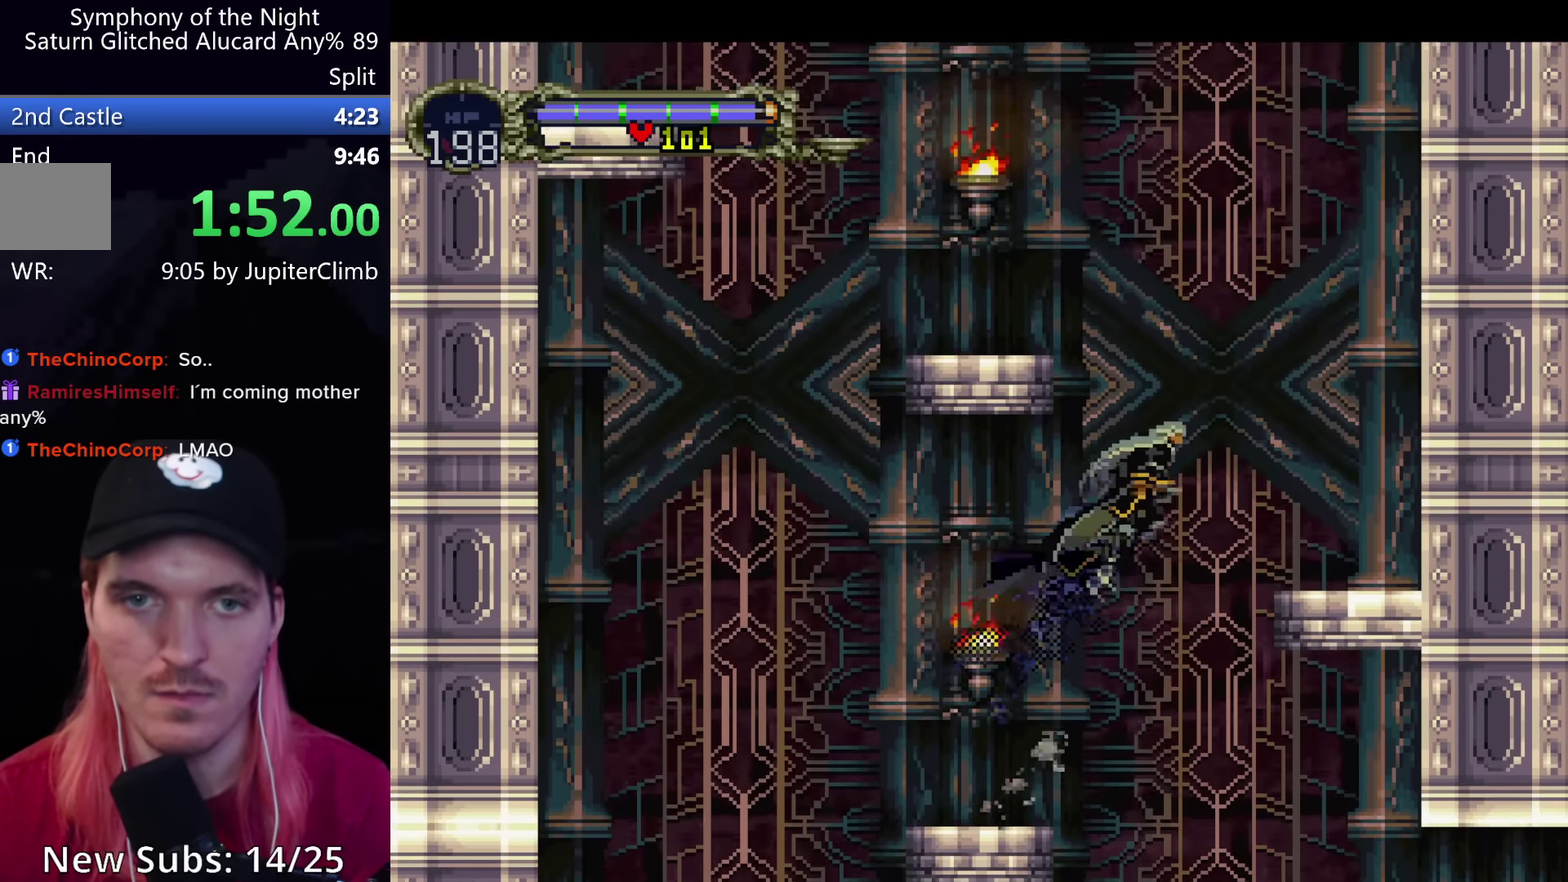
{"dt_ms": 500, "buttons": [], "left_stick": "center", "events": [[17, "A", "down"], [300, "A", "up"]]}
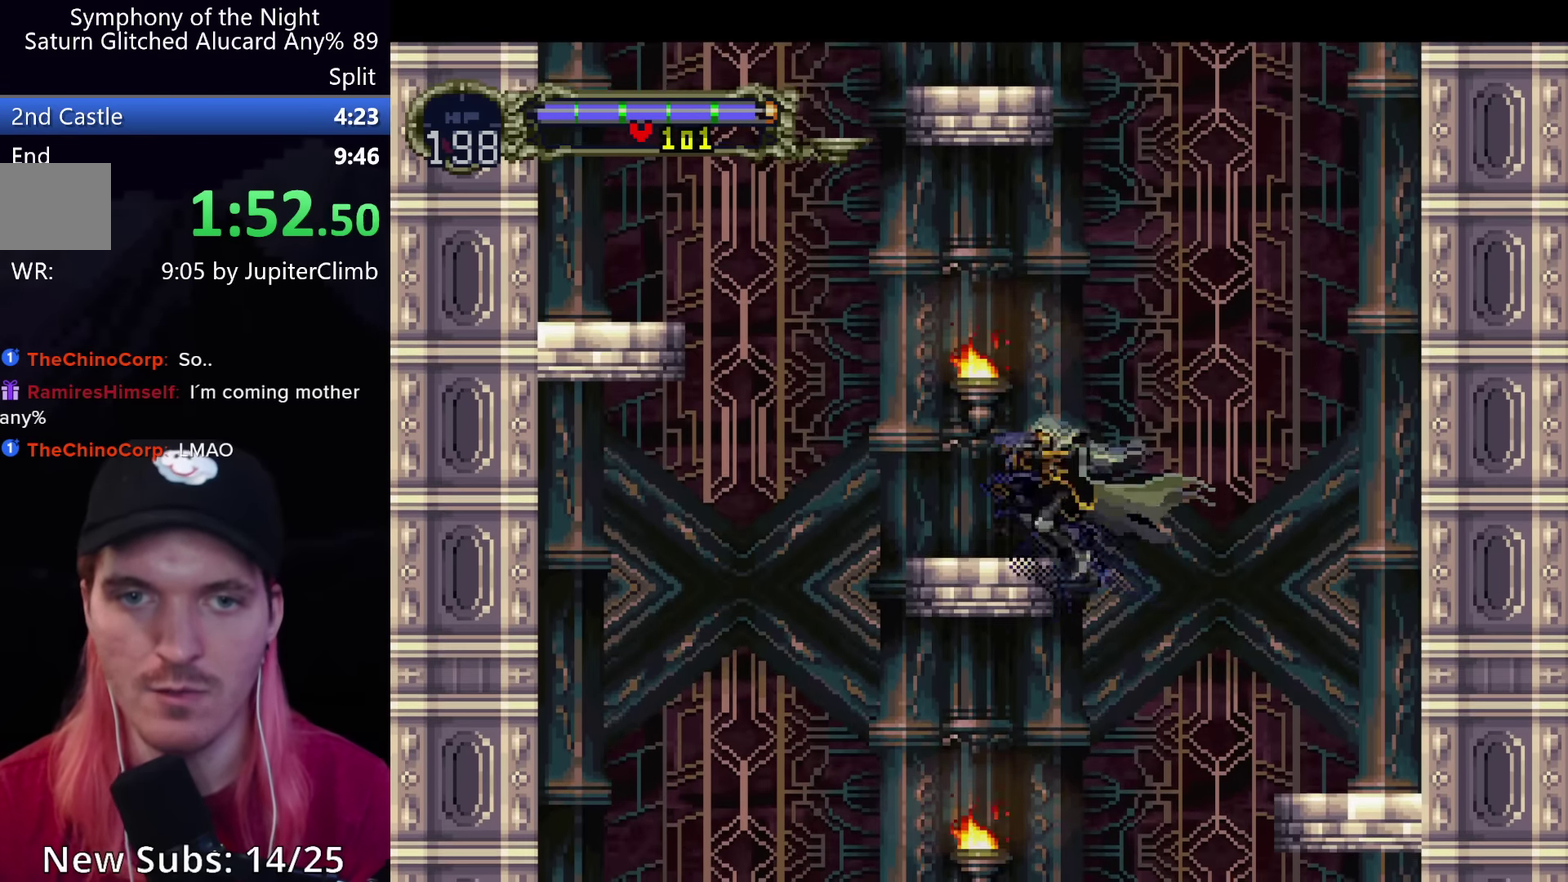
{"dt_ms": 500, "buttons": ["A"], "left_stick": "center", "events": [[50, "A", "down"]]}
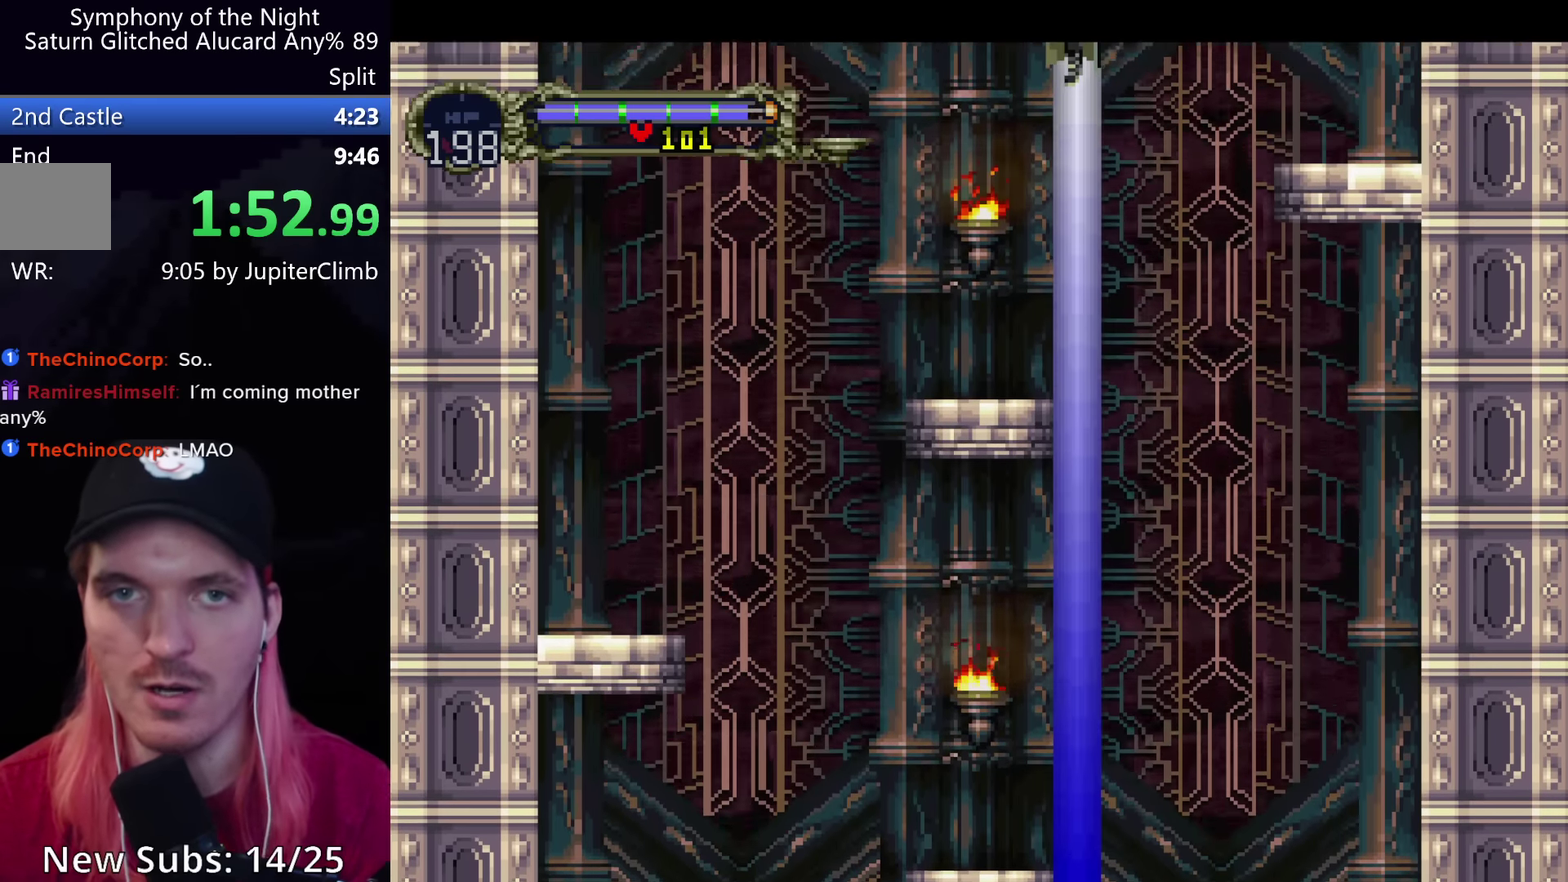
{"dt_ms": 500, "buttons": [], "left_stick": "center", "events": [[150, "A", "up"]]}
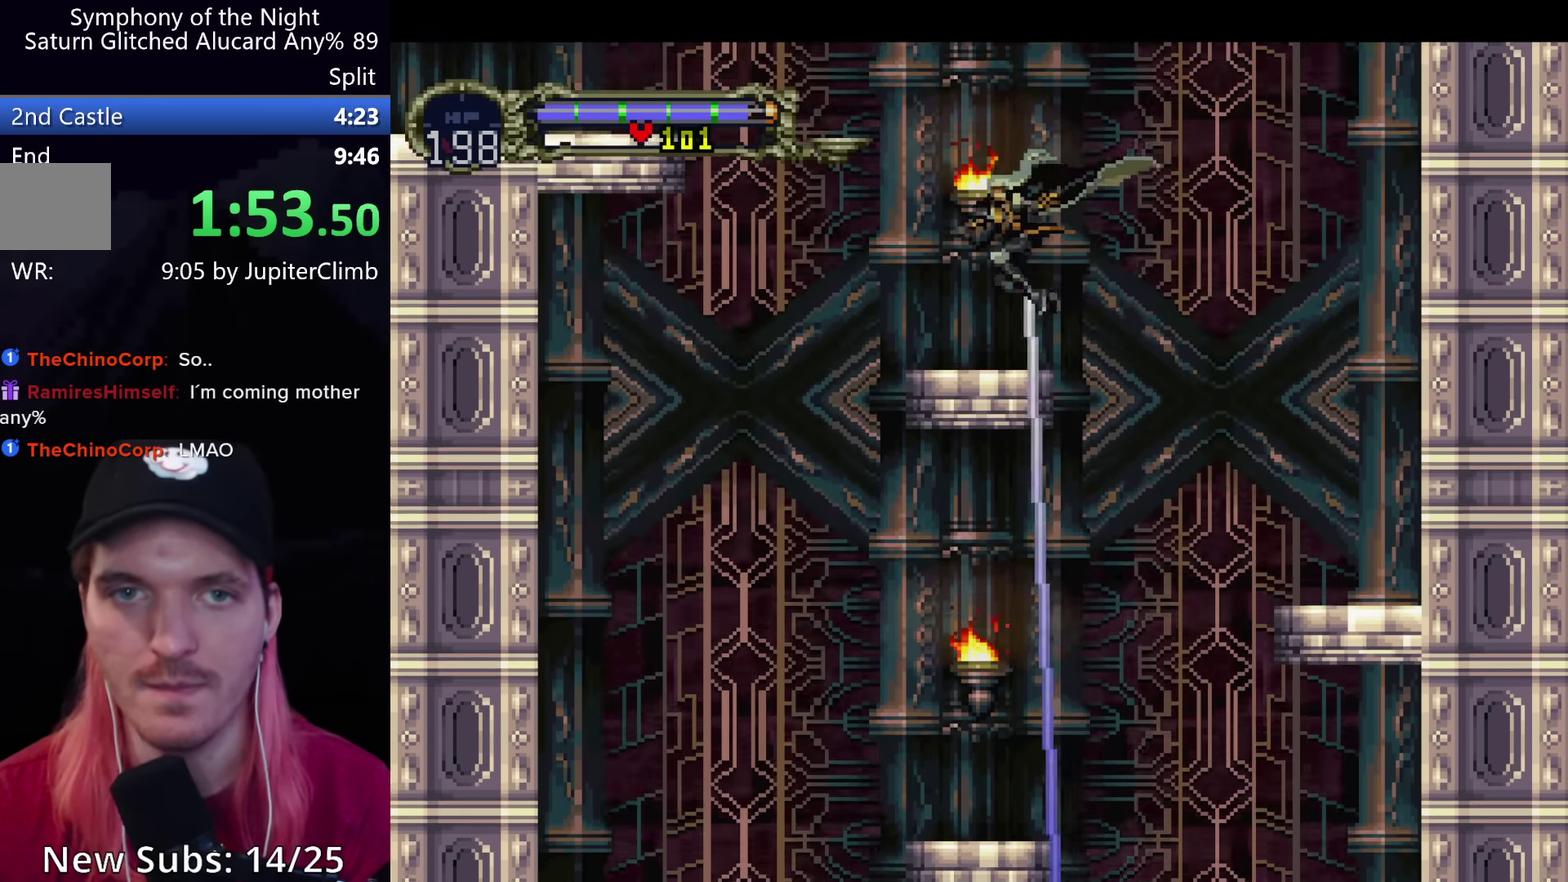
{"dt_ms": 500, "buttons": ["A"], "left_stick": "center", "events": [[200, "A", "down"]]}
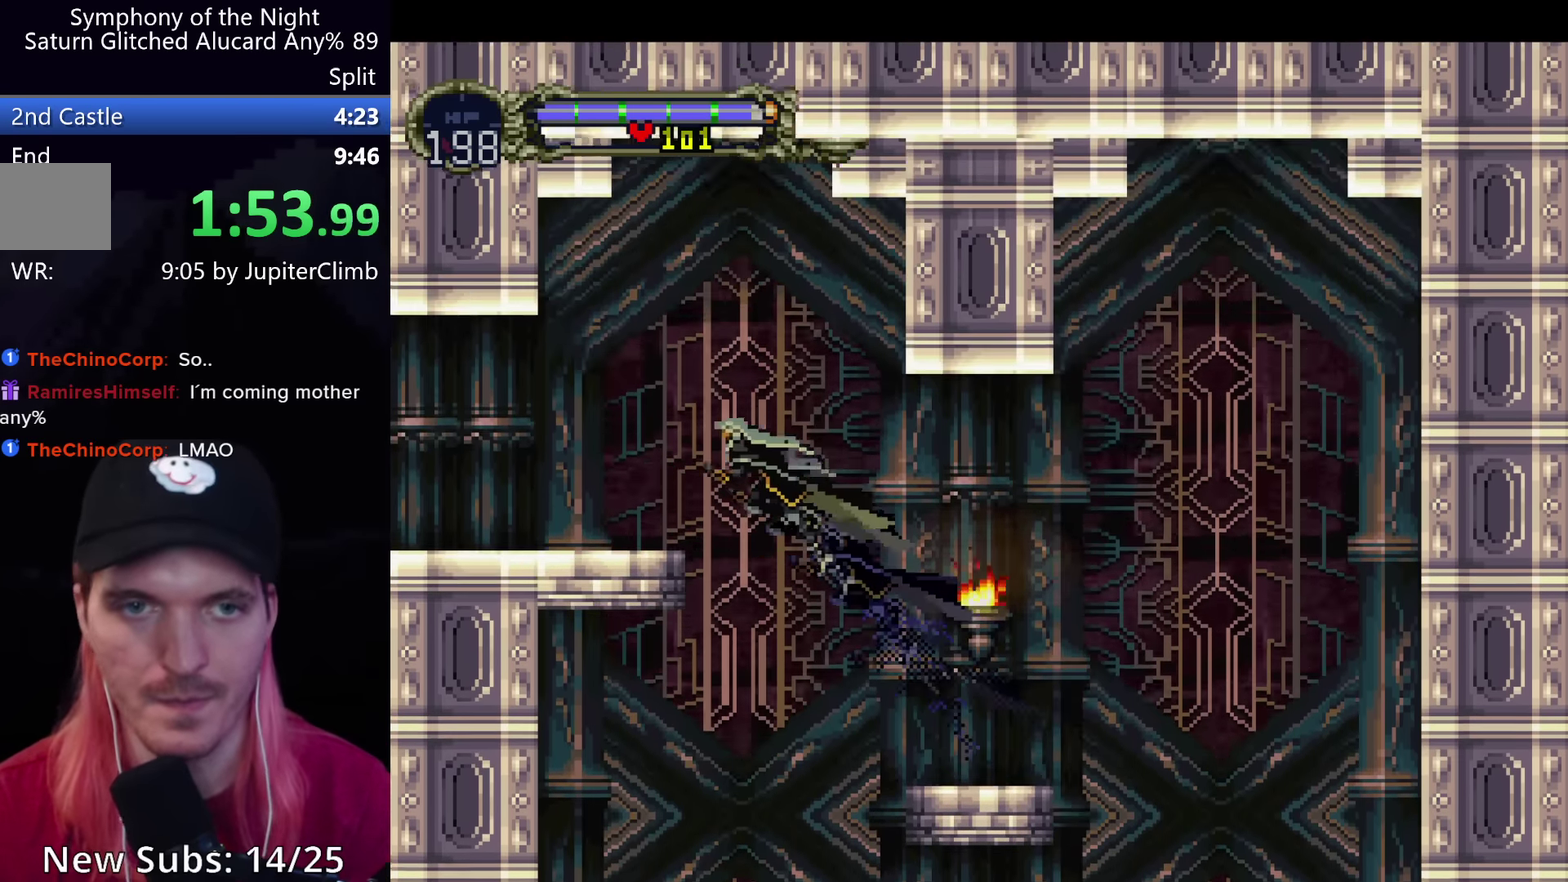
{"dt_ms": 500, "buttons": [], "left_stick": "center", "events": [[400, "A", "up"]]}
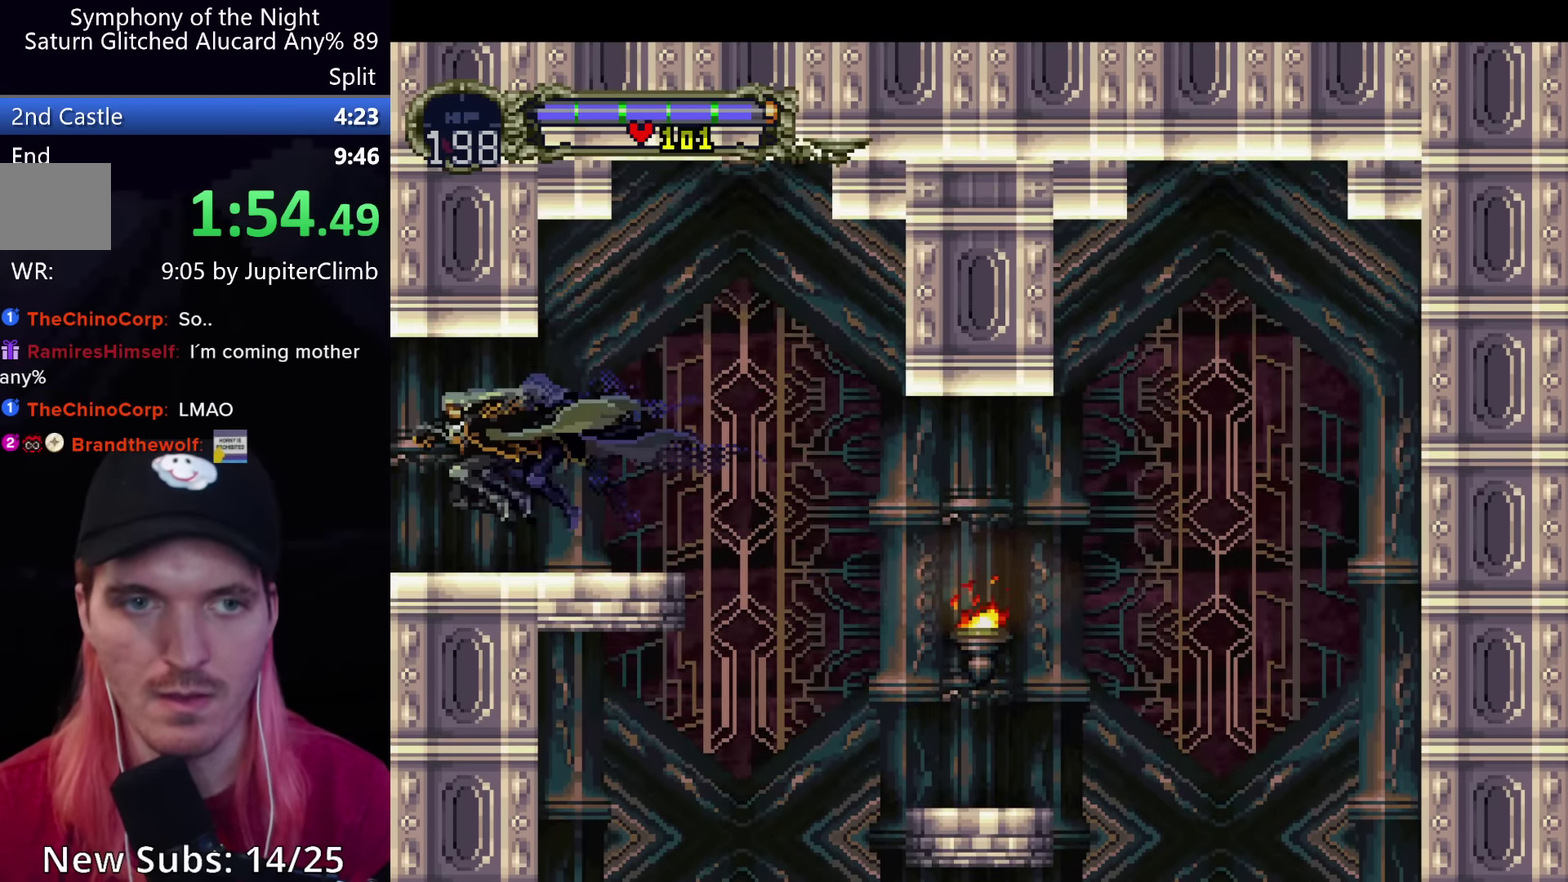
{"dt_ms": 501, "buttons": [], "left_stick": "center", "events": []}
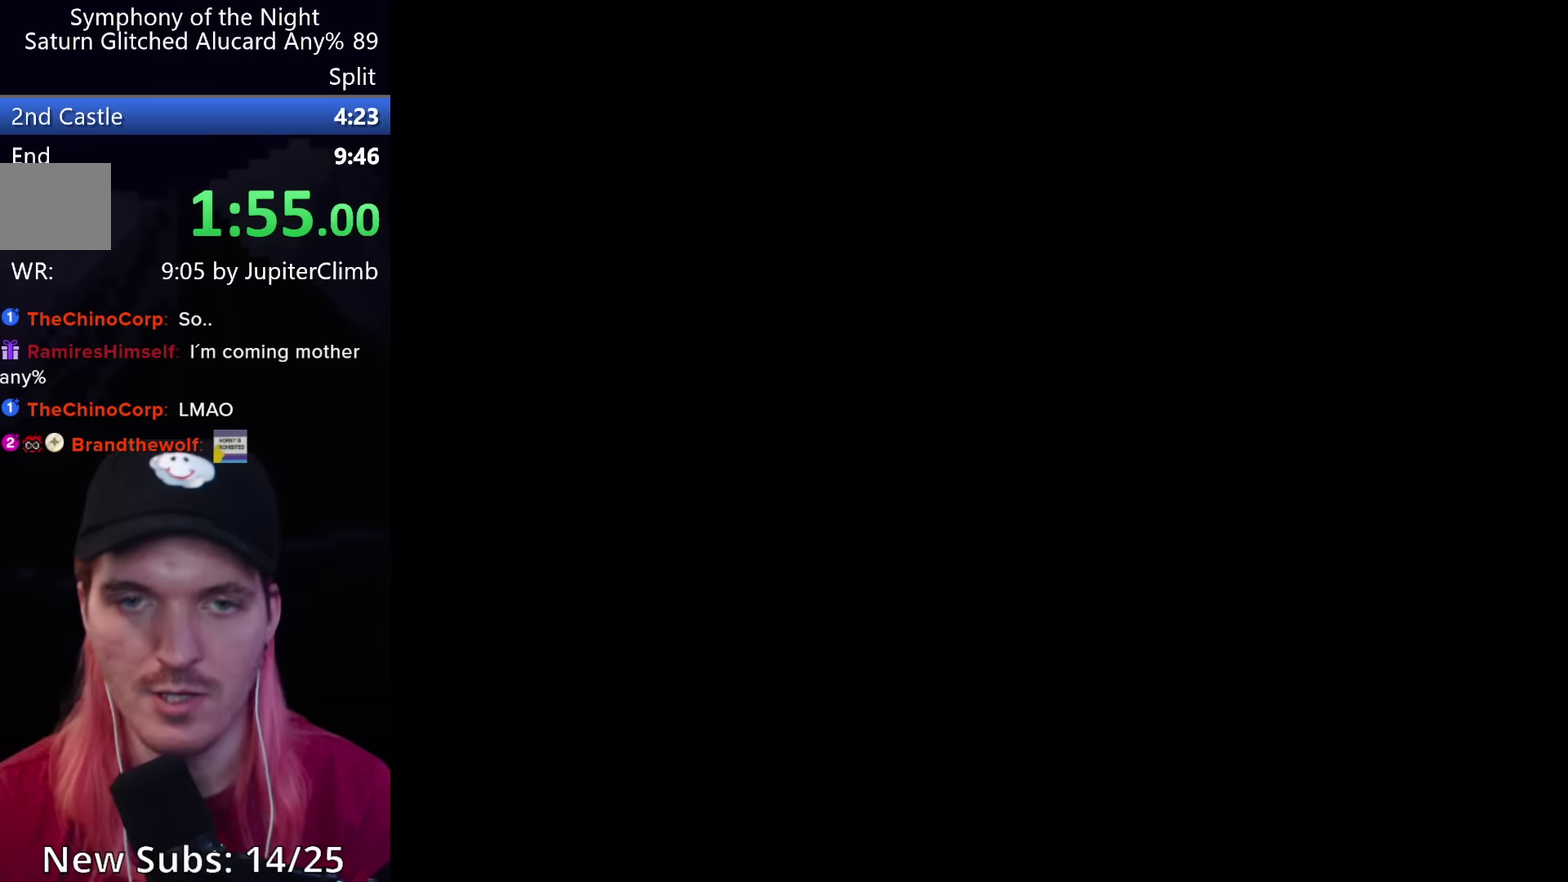
{"dt_ms": 500, "buttons": [], "left_stick": "center", "events": [[266, "A", "down"], [500, "A", "up"]]}
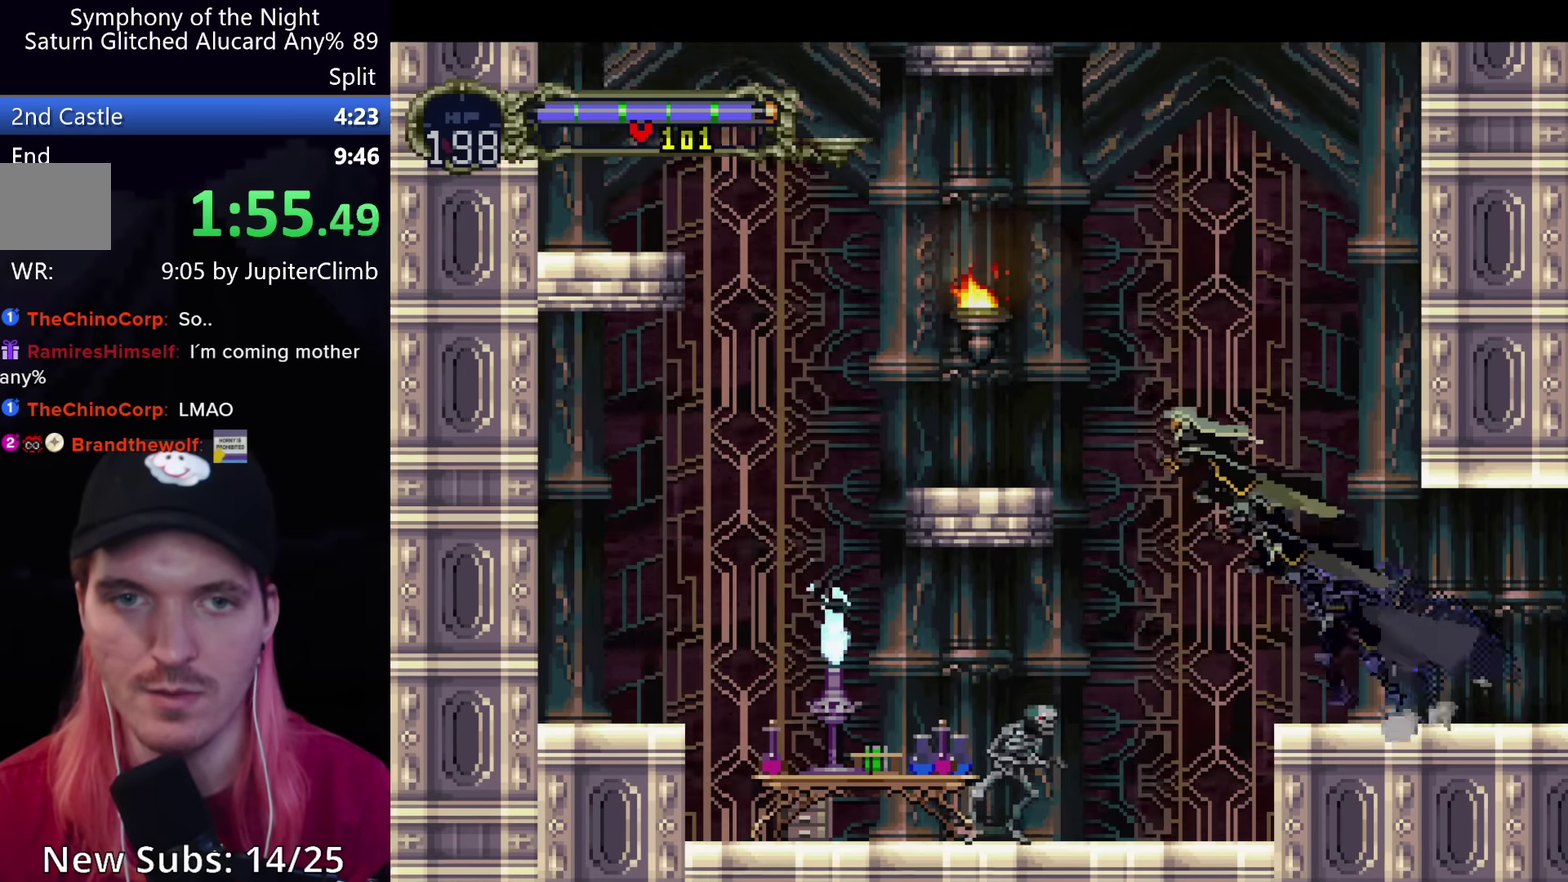
{"dt_ms": 500, "buttons": [], "left_stick": "center", "events": [[83, "A", "down"], [300, "A", "up"]]}
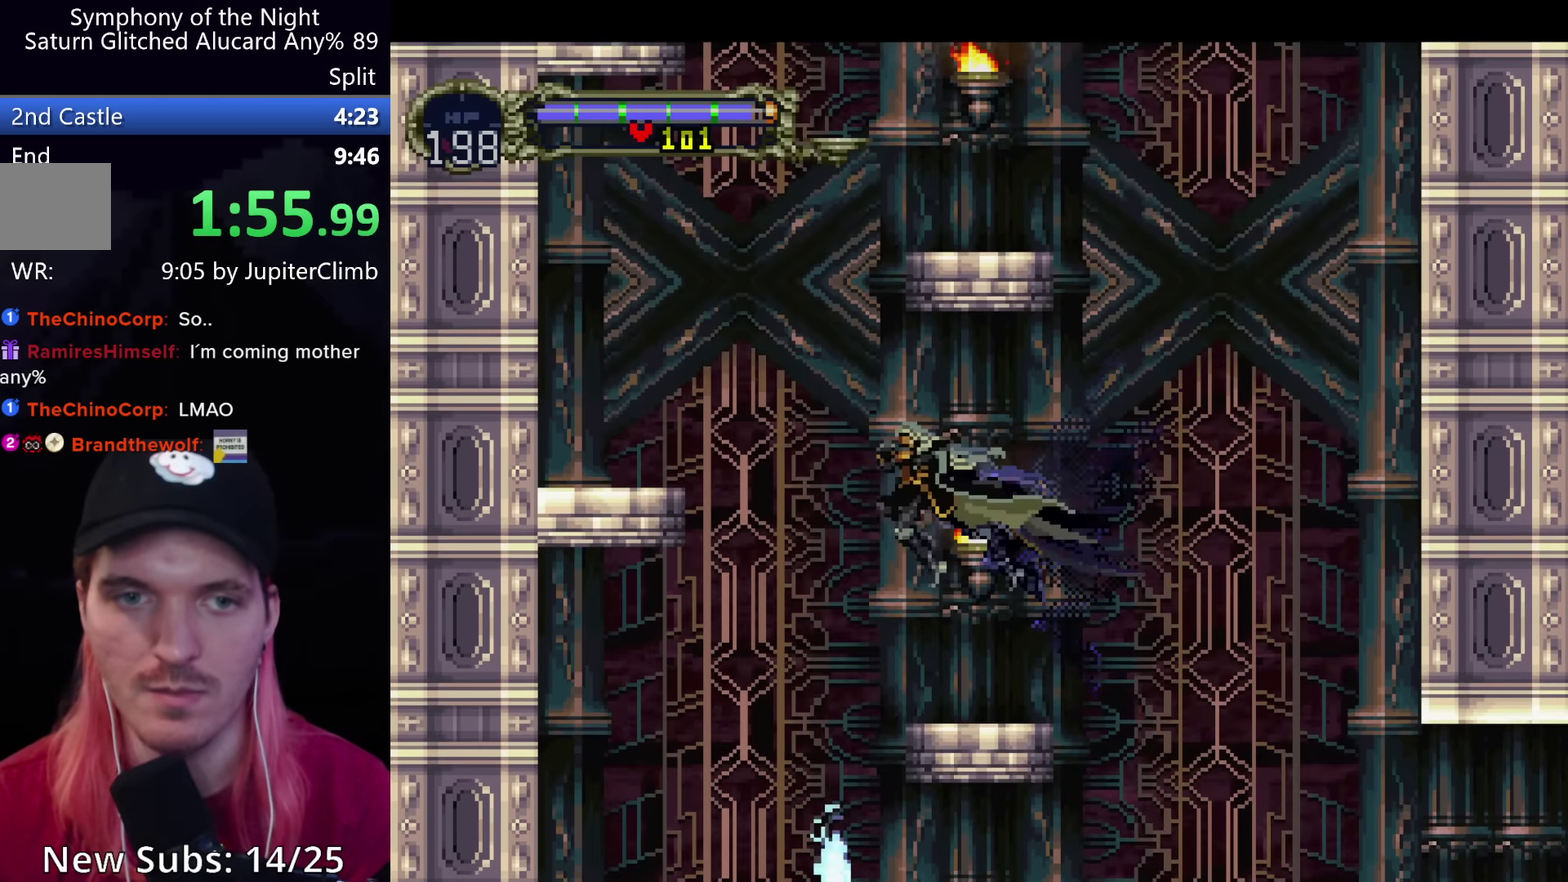
{"dt_ms": 500, "buttons": ["A"], "left_stick": "center", "events": [[333, "A", "down"]]}
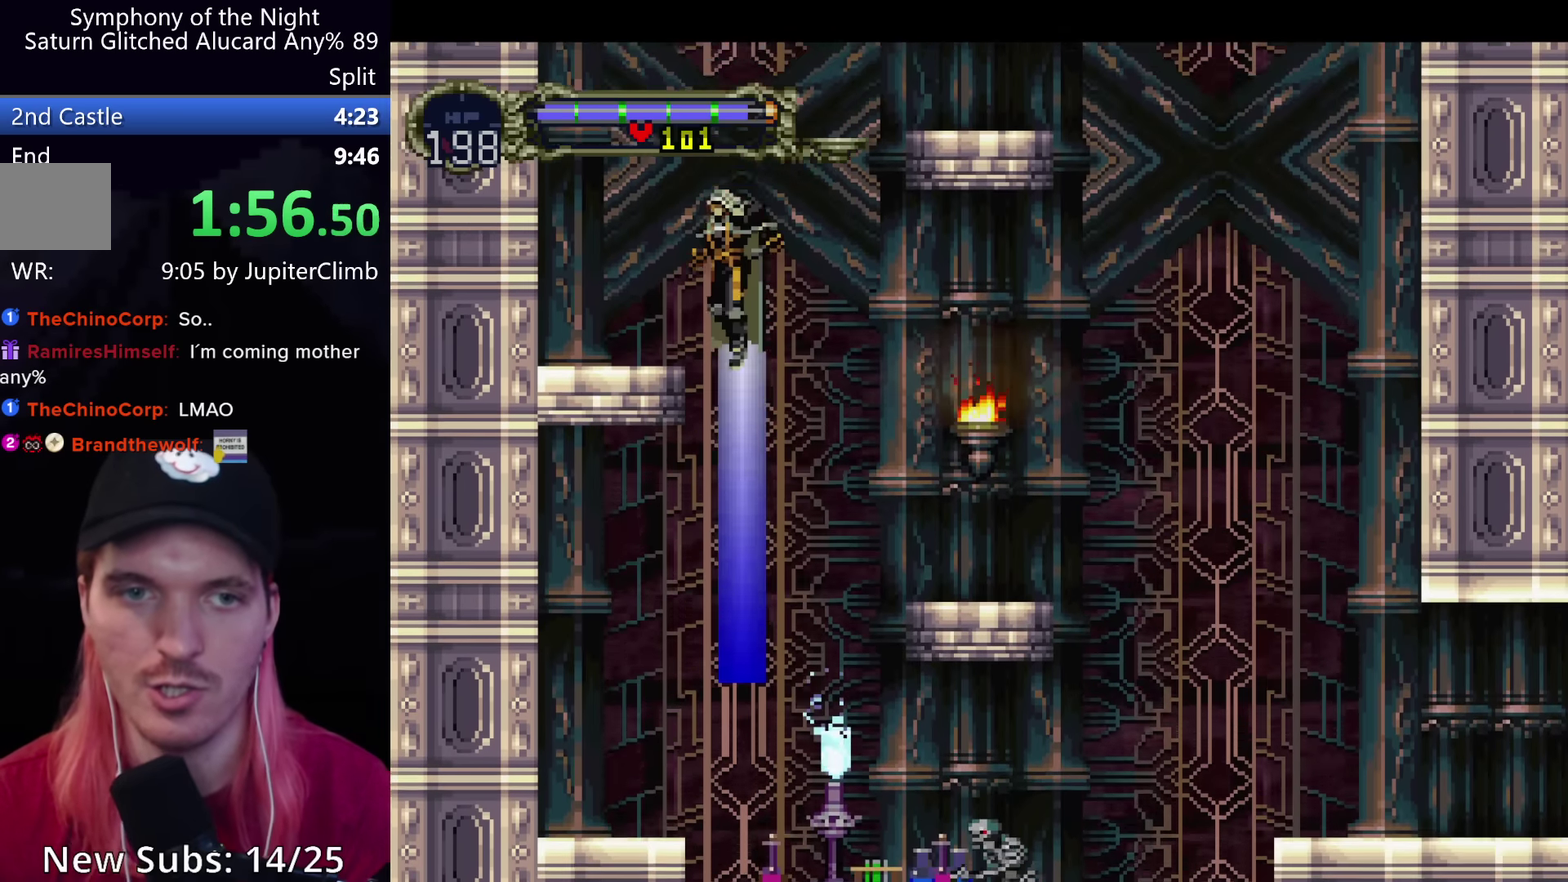
{"dt_ms": 500, "buttons": [], "left_stick": "center", "events": [[150, "A", "up"]]}